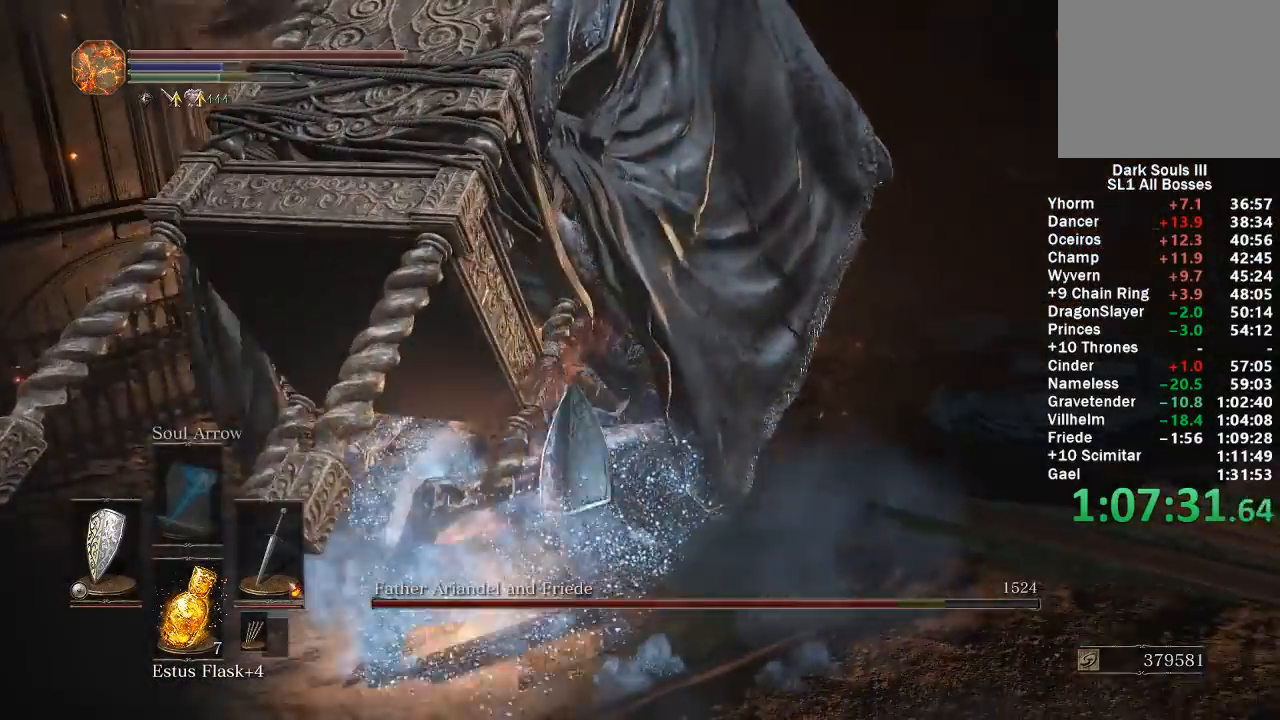
Gameplay with a controller (Xbox layout); each line is a JSON object with the inputs held at the frame after it. "events" lists button and stick changes between this image and that frame as [ms after this image, input, new state], when the widget could be followed in between.
{"buttons": [], "left_stick": "left", "right_stick": "right", "events": [[17, "right_stick", "center"], [283, "right_stick", "right"]]}
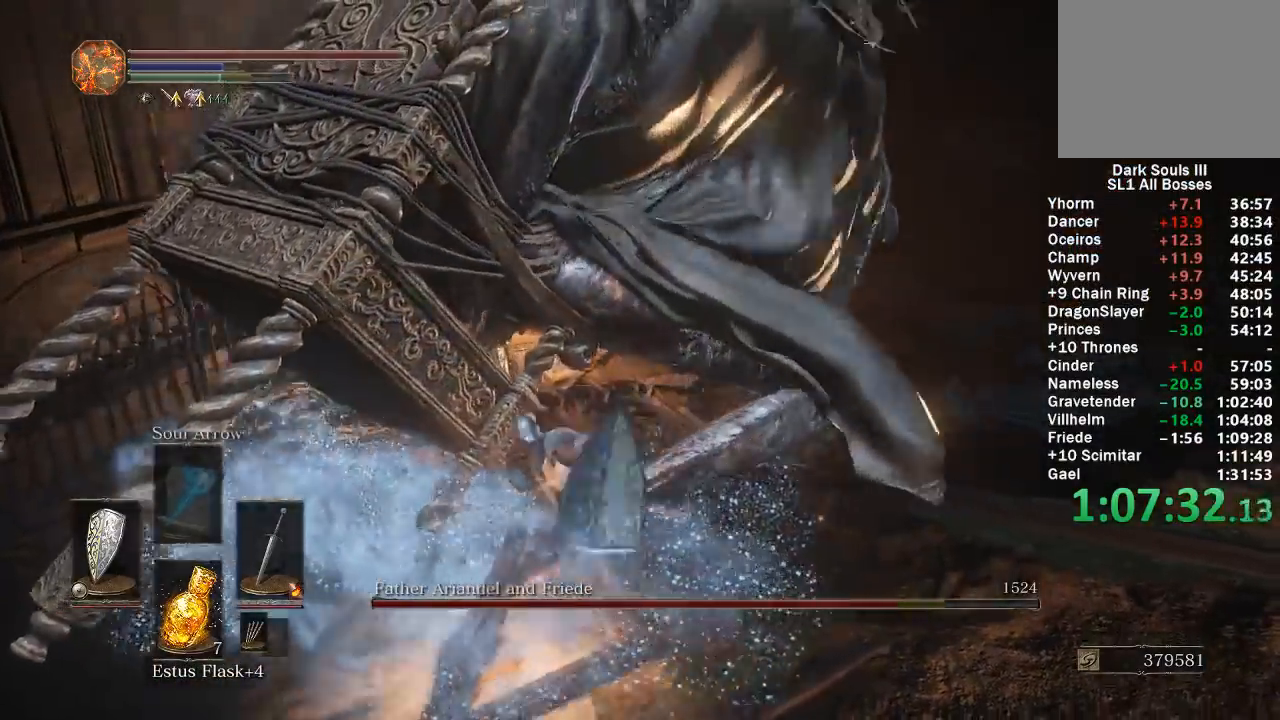
{"buttons": [], "left_stick": "left", "right_stick": "right", "events": []}
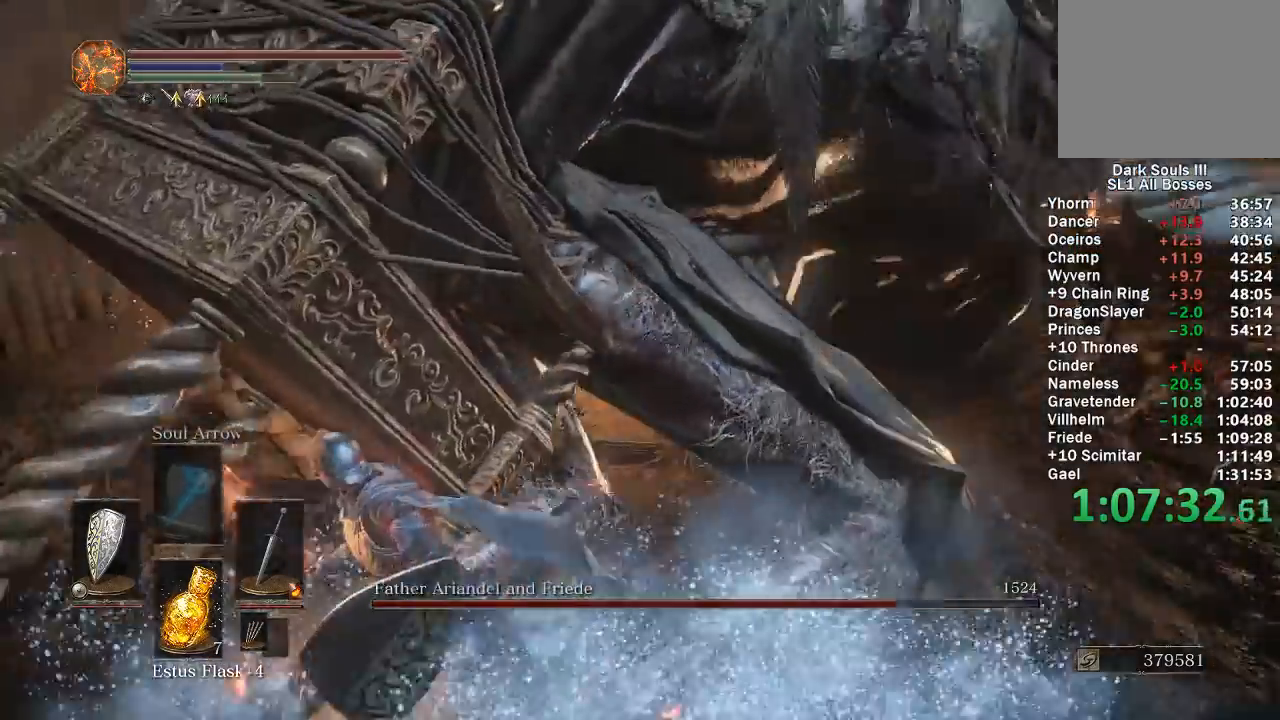
{"buttons": ["R1"], "left_stick": "up-left", "right_stick": "right", "events": [[433, "left_stick", "up-left"], [467, "R1", "down"]]}
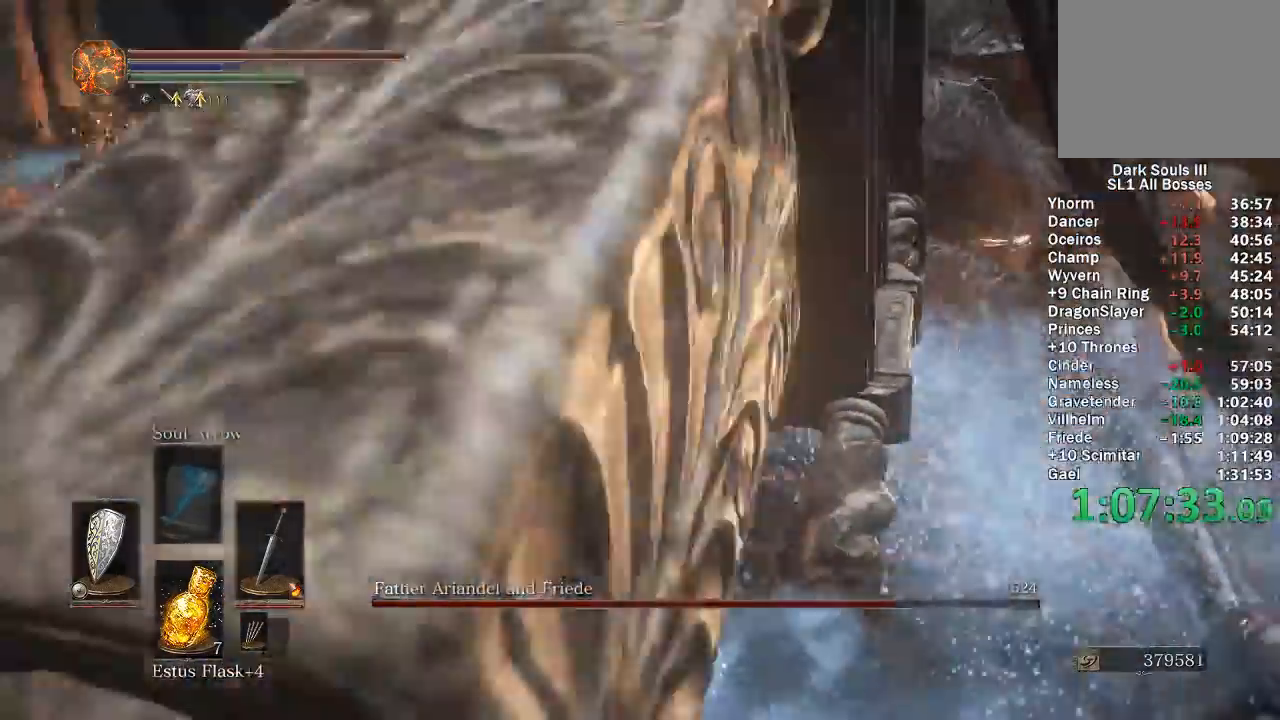
{"buttons": ["R1"], "left_stick": "up", "right_stick": "right", "events": [[17, "left_stick", "up"], [33, "R1", "up"], [233, "left_stick", "up-left"], [233, "right_stick", "center"], [350, "right_stick", "right"], [433, "R1", "down"], [433, "left_stick", "up"]]}
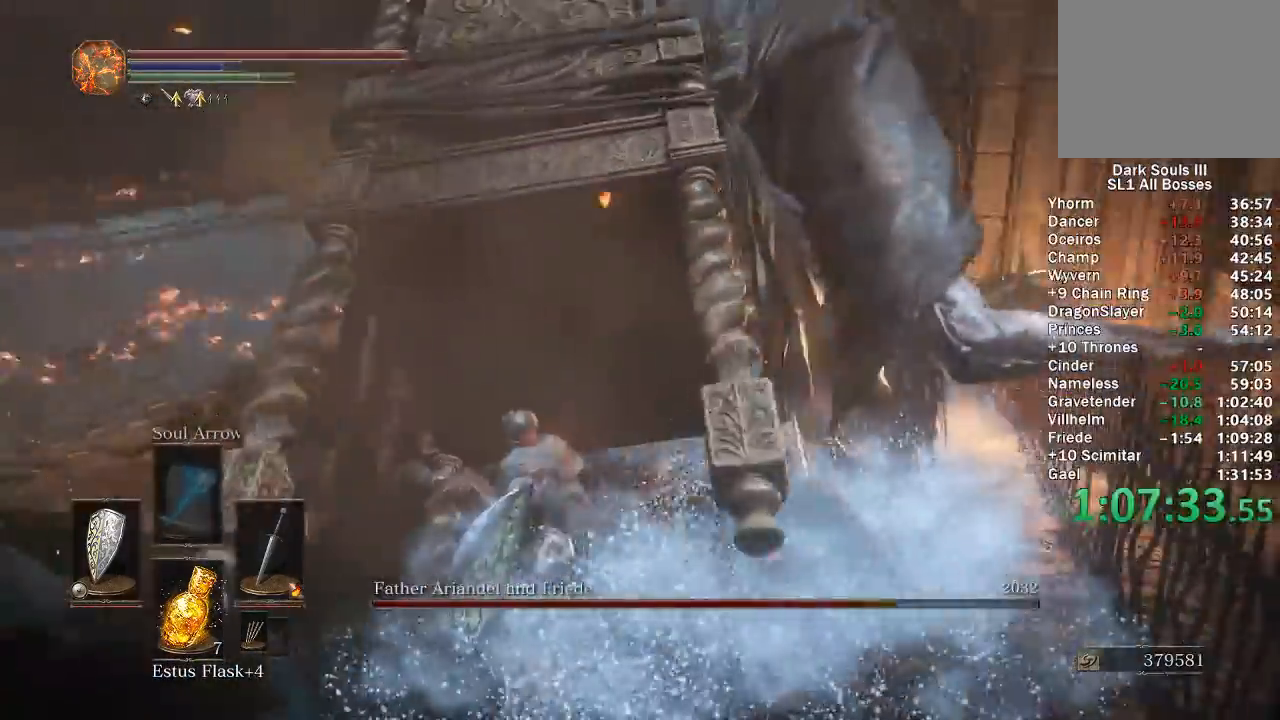
{"buttons": [], "left_stick": "up-right", "right_stick": "center", "events": [[33, "R1", "up"], [50, "left_stick", "up-right"], [250, "right_stick", "center"]]}
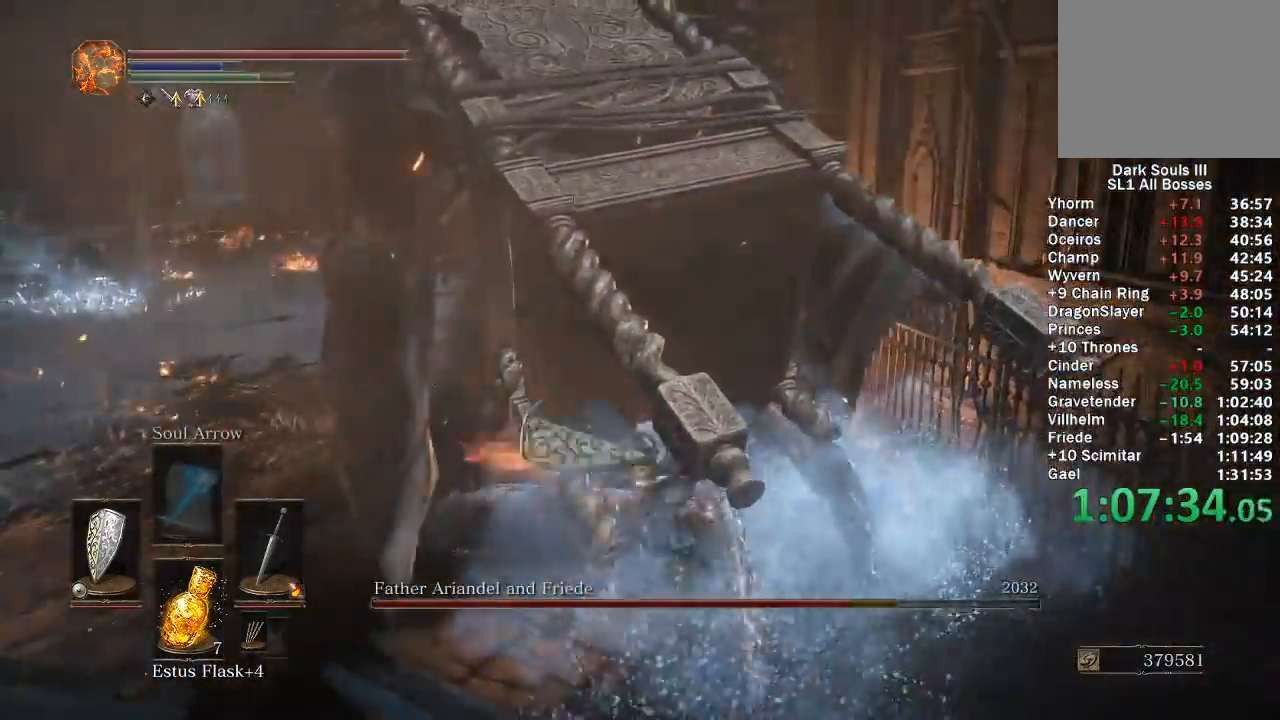
{"buttons": ["B"], "left_stick": "down-left", "right_stick": "center", "events": [[50, "right_stick", "left"], [67, "left_stick", "up-left"], [183, "left_stick", "down-left"], [283, "right_stick", "center"], [500, "B", "down"]]}
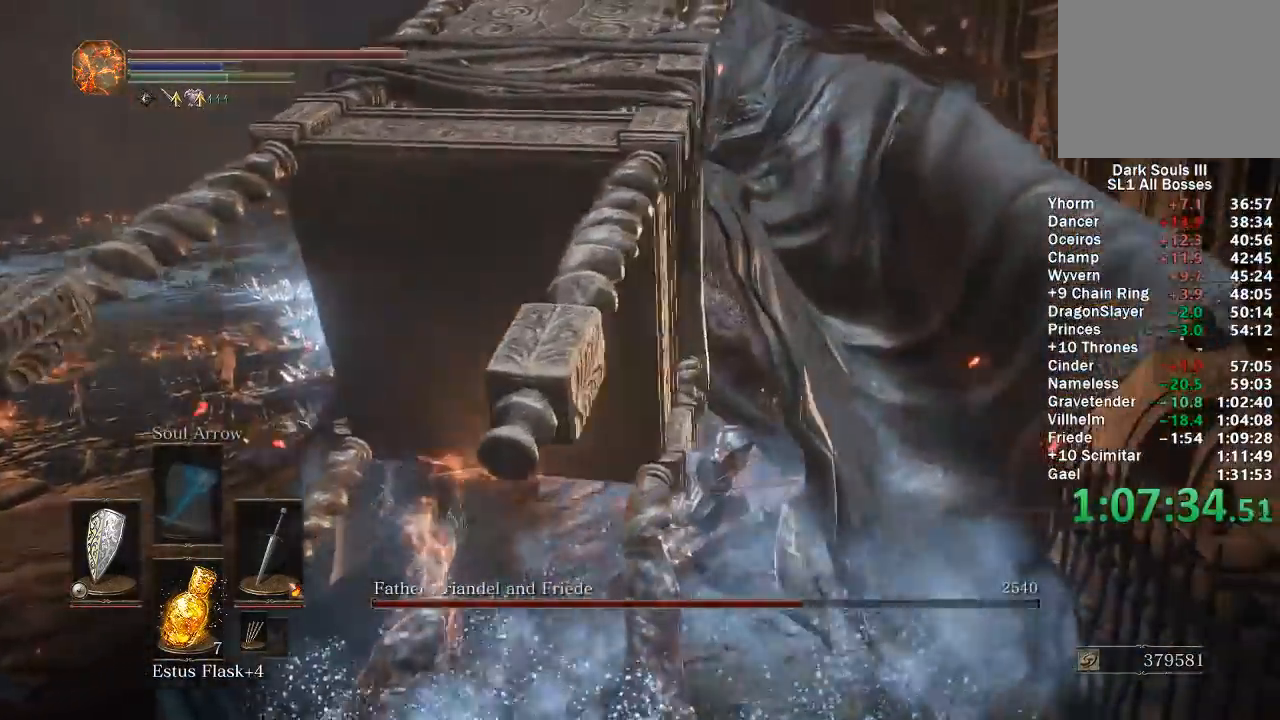
{"buttons": [], "left_stick": "down-left", "right_stick": "right", "events": [[83, "B", "up"], [467, "right_stick", "right"]]}
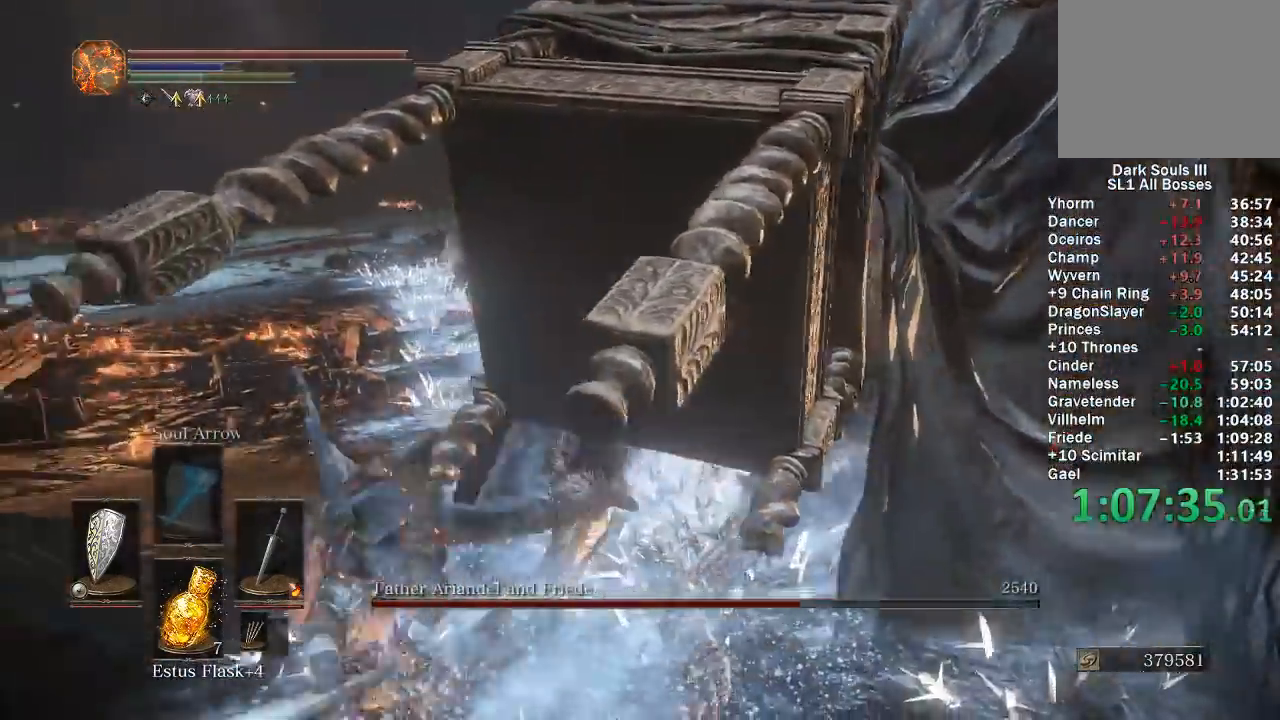
{"buttons": [], "left_stick": "down-left", "right_stick": "right", "events": [[167, "right_stick", "center"], [267, "right_stick", "right"]]}
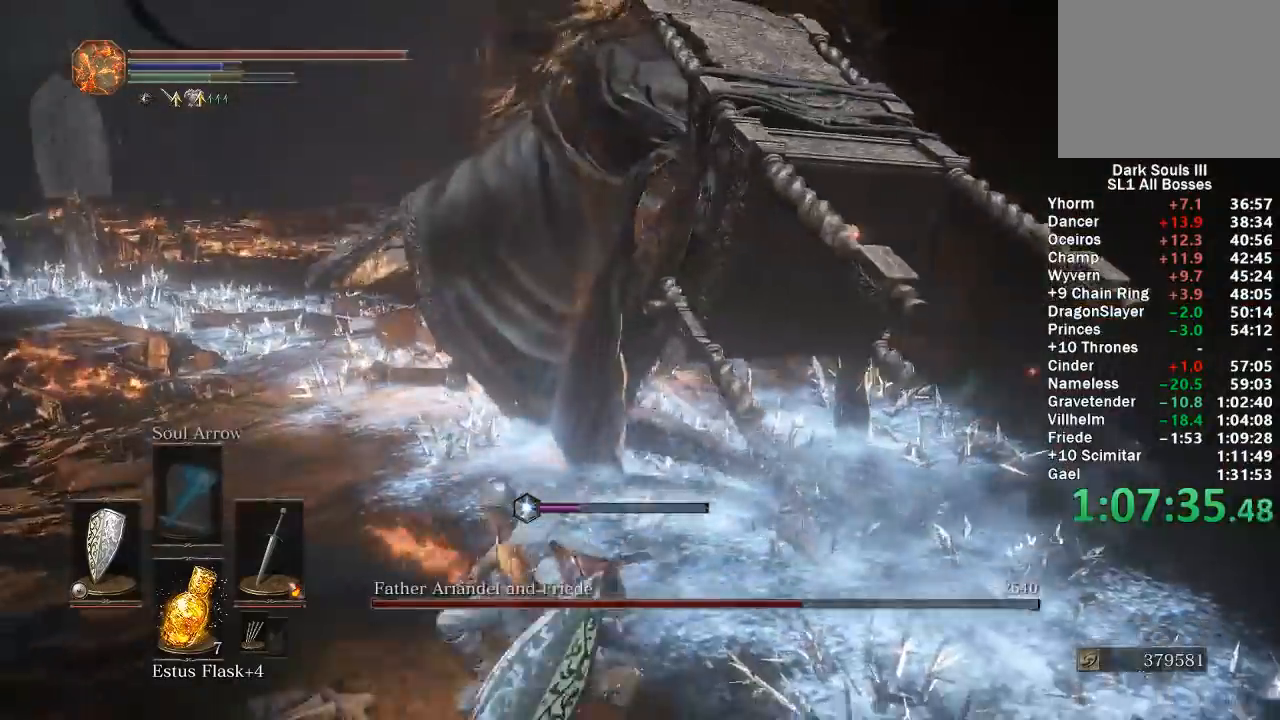
{"buttons": [], "left_stick": "center", "right_stick": "center", "events": [[83, "right_stick", "center"], [233, "left_stick", "center"]]}
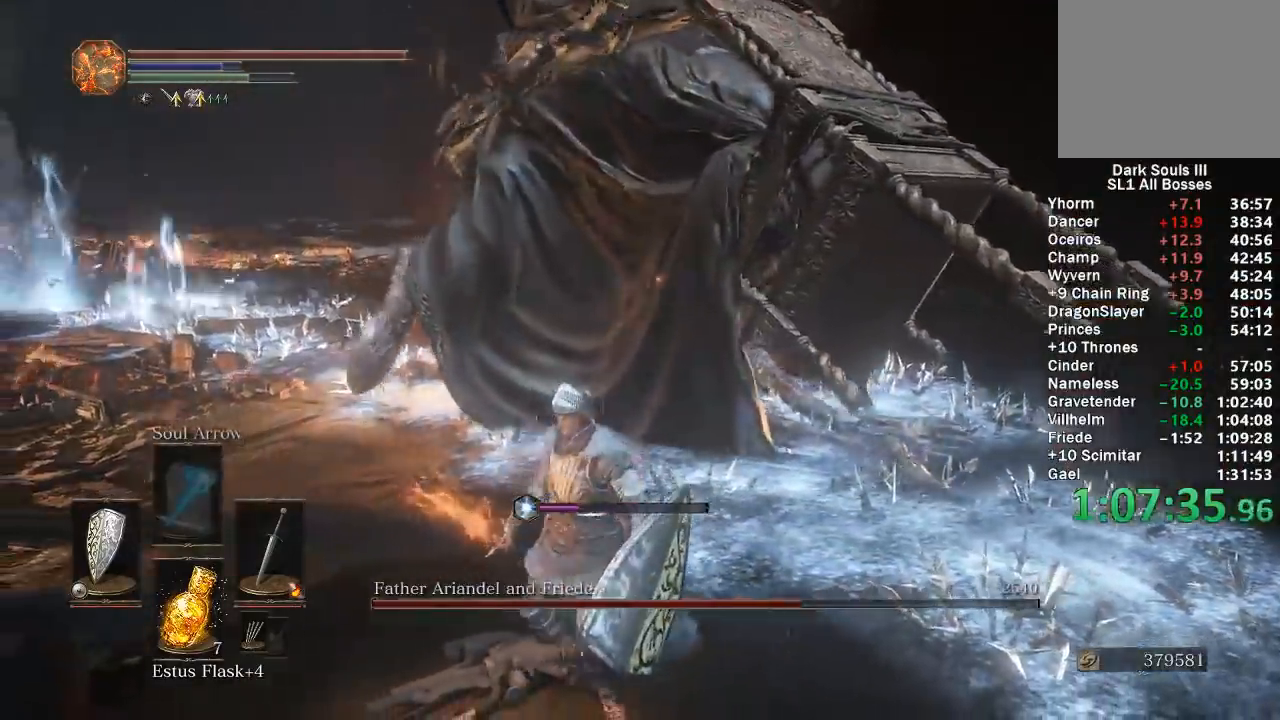
{"buttons": [], "left_stick": "right", "right_stick": "center", "events": [[483, "left_stick", "right"]]}
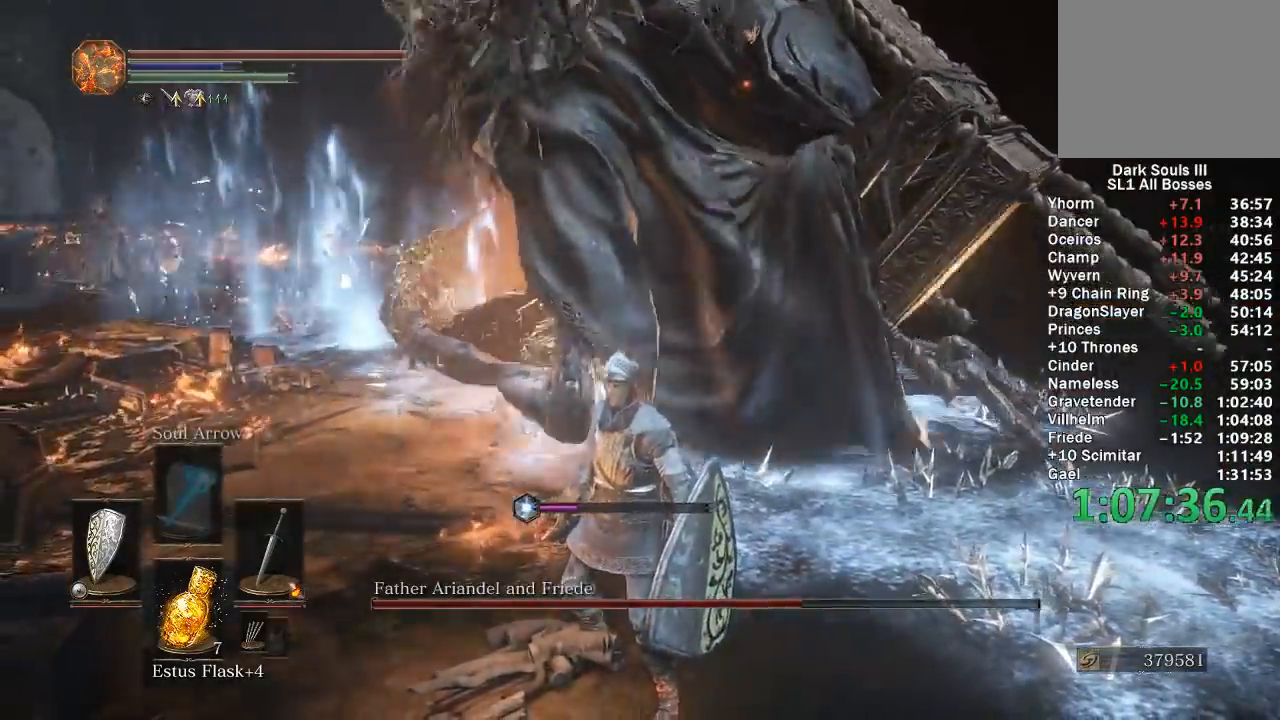
{"buttons": [], "left_stick": "right", "right_stick": "center", "events": [[50, "left_stick", "center"], [100, "left_stick", "down-left"], [183, "left_stick", "down"], [483, "left_stick", "right"]]}
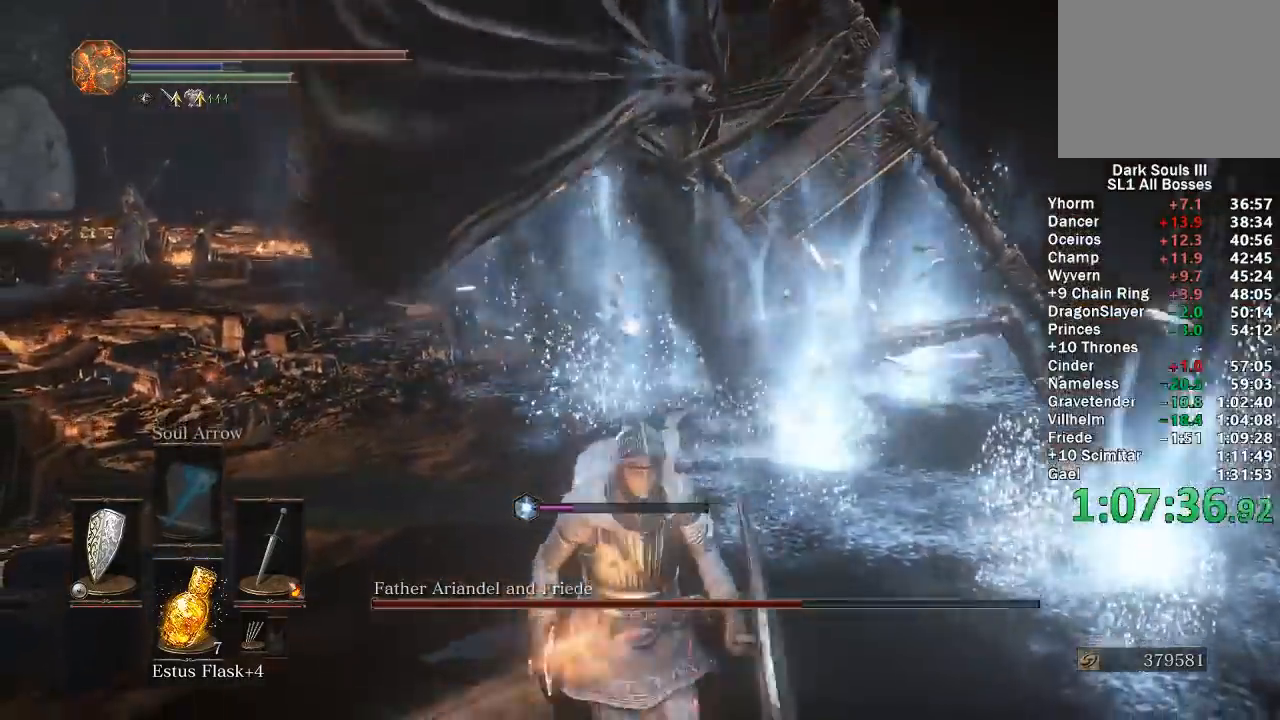
{"buttons": [], "left_stick": "up-right", "right_stick": "center", "events": [[50, "left_stick", "up-right"], [167, "B", "down"], [333, "B", "up"]]}
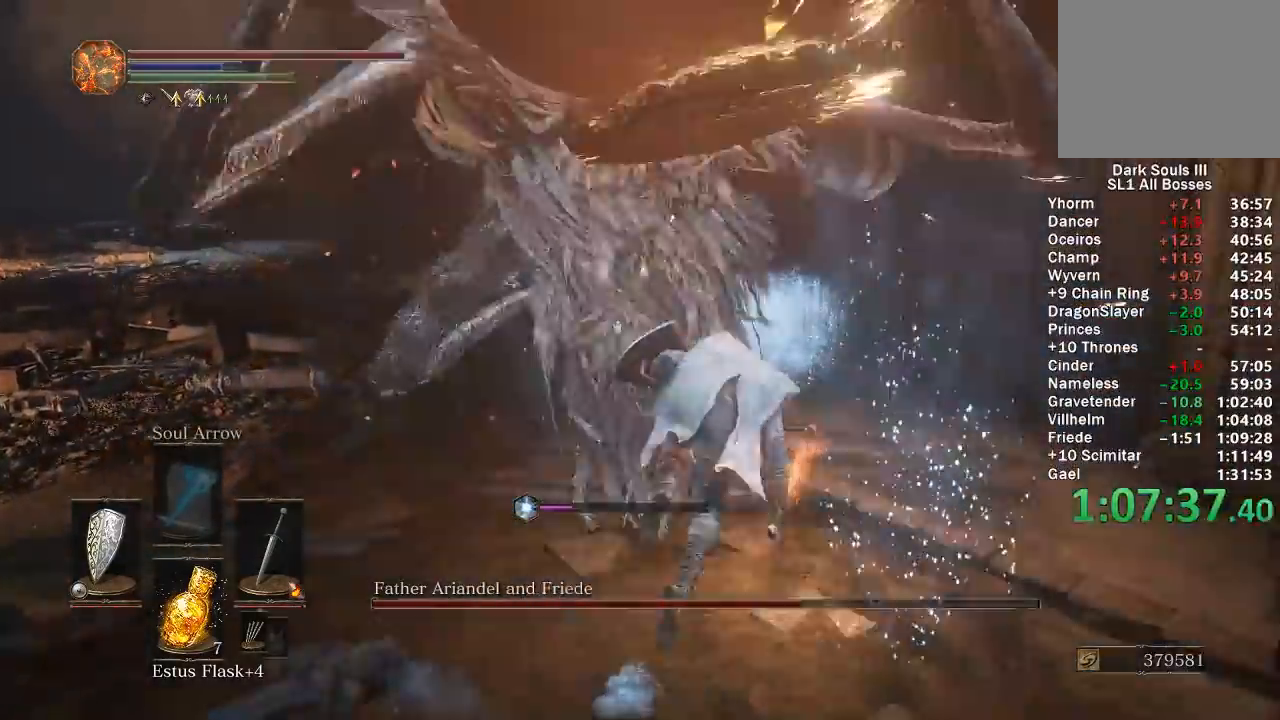
{"buttons": [], "left_stick": "up", "right_stick": "center", "events": [[67, "left_stick", "up"], [133, "right_stick", "left"], [300, "right_stick", "center"]]}
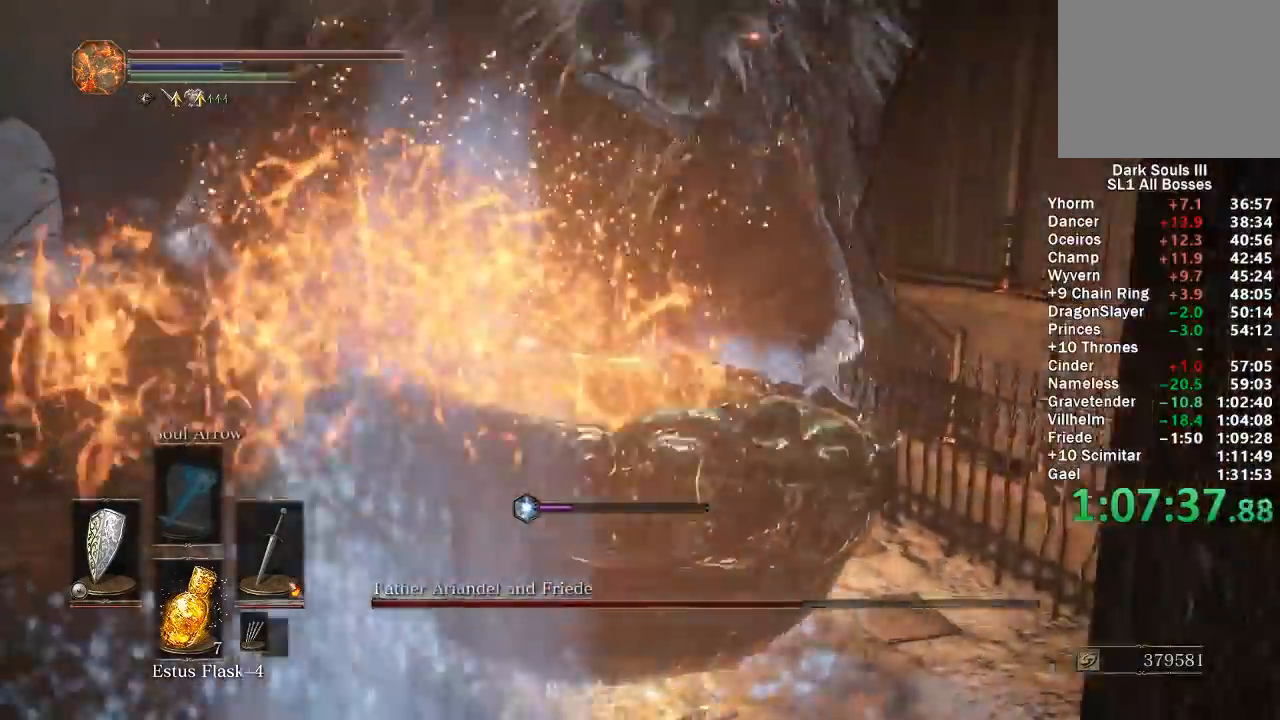
{"buttons": [], "left_stick": "up-left", "right_stick": "center", "events": [[17, "right_stick", "left"], [100, "right_stick", "center"], [317, "B", "down"], [400, "left_stick", "up-left"], [433, "B", "up"]]}
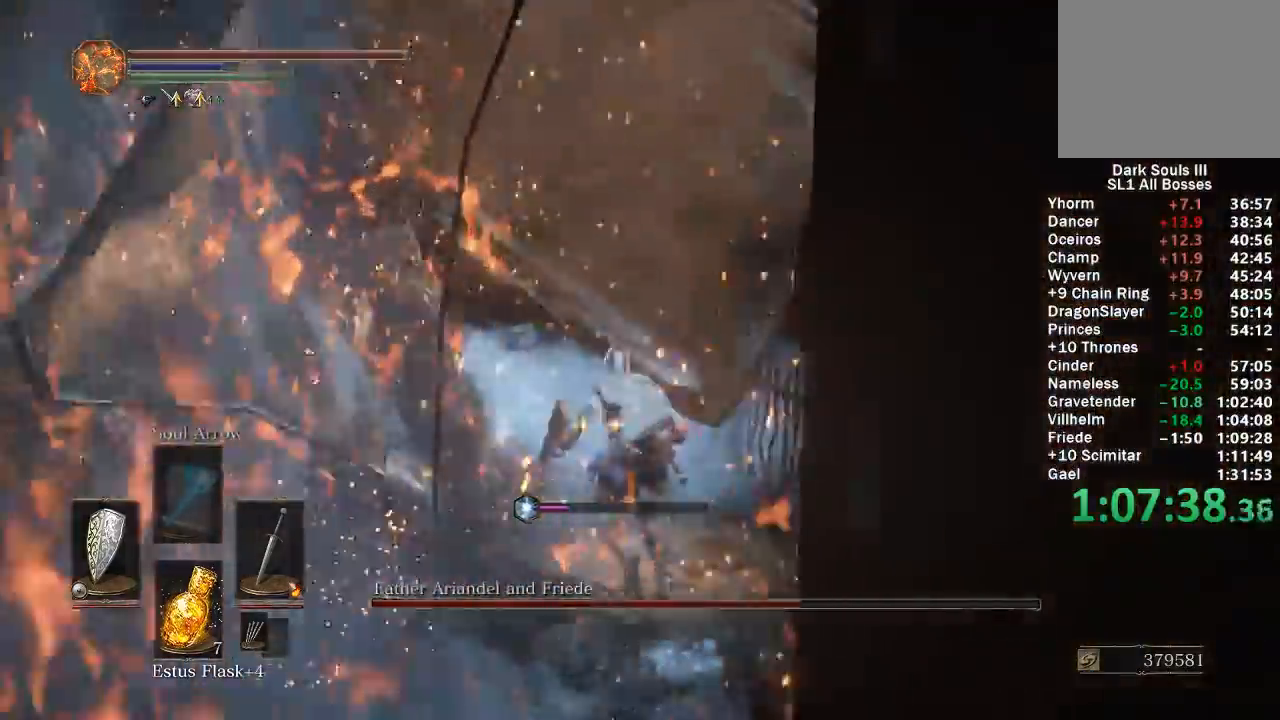
{"buttons": [], "left_stick": "up-left", "right_stick": "left", "events": [[167, "right_stick", "left"]]}
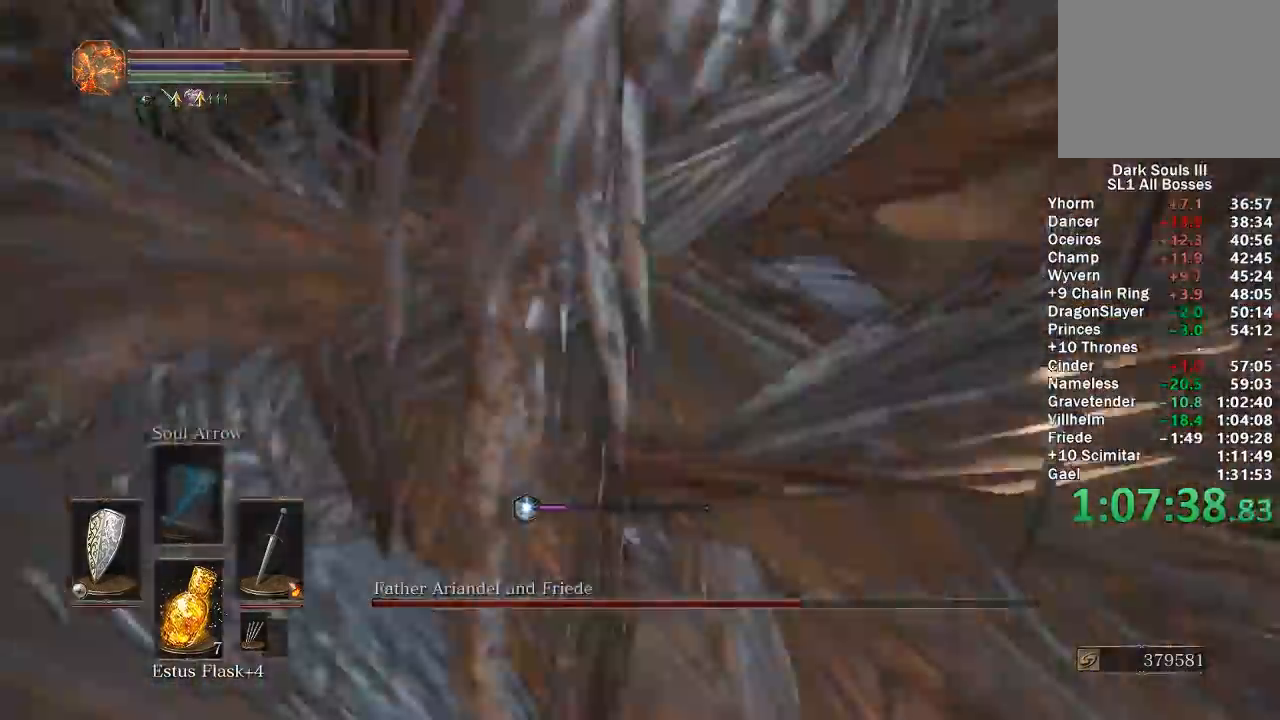
{"buttons": [], "left_stick": "up-left", "right_stick": "left", "events": [[50, "right_stick", "center"], [117, "right_stick", "left"], [250, "right_stick", "center"], [417, "right_stick", "left"]]}
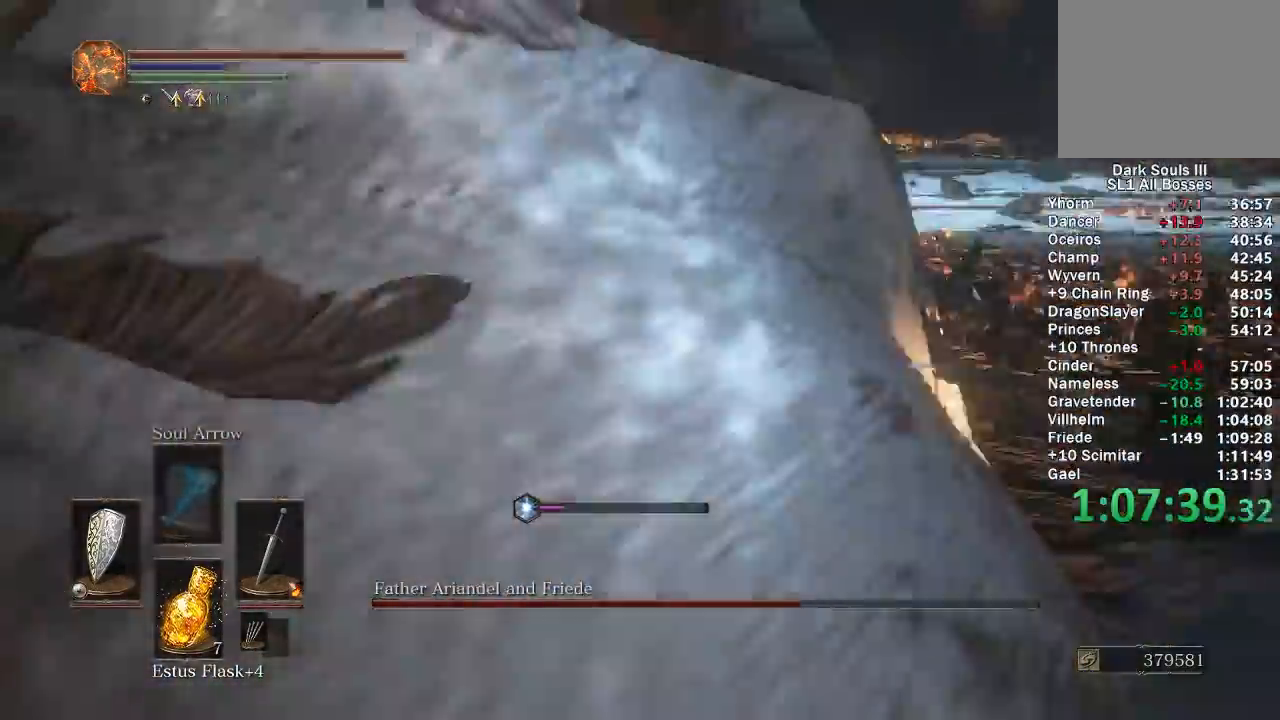
{"buttons": [], "left_stick": "up", "right_stick": "right", "events": [[117, "R1", "down"], [200, "R1", "up"], [233, "right_stick", "center"], [333, "right_stick", "left"], [467, "left_stick", "up"], [467, "right_stick", "right"]]}
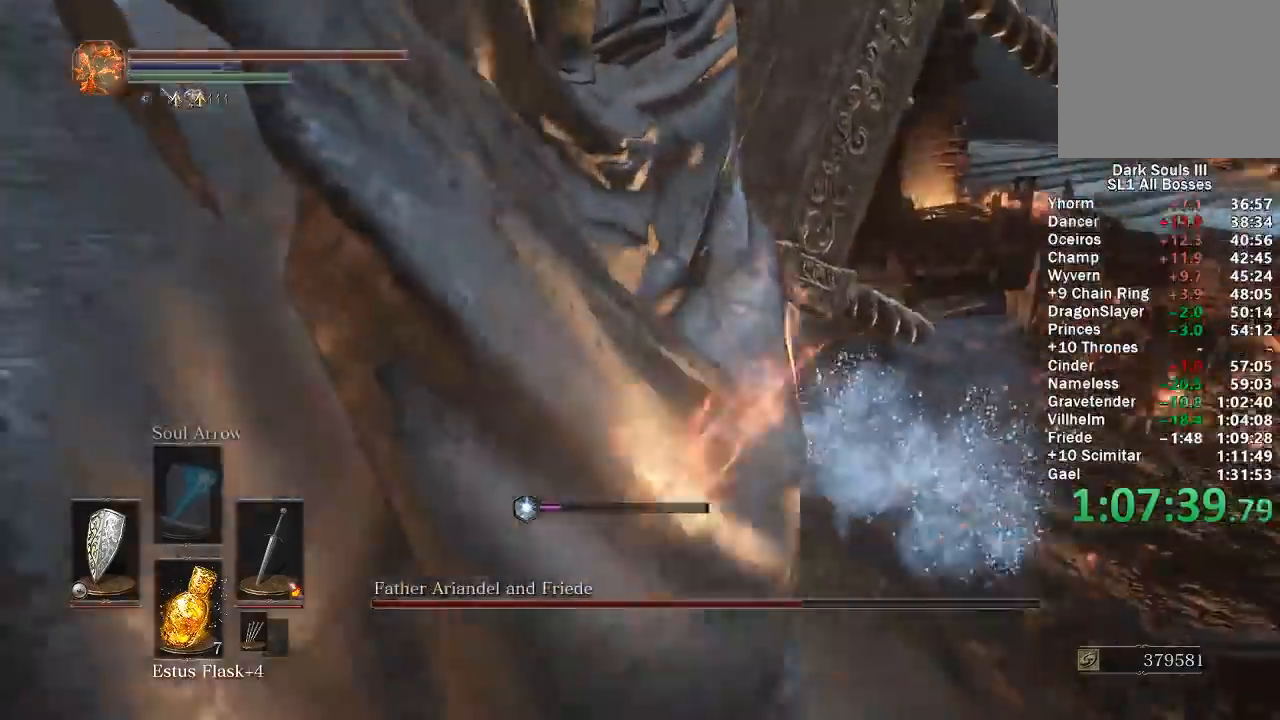
{"buttons": [], "left_stick": "up", "right_stick": "center", "events": [[117, "right_stick", "center"], [167, "right_stick", "left"], [317, "right_stick", "center"], [350, "R1", "down"], [433, "R1", "up"]]}
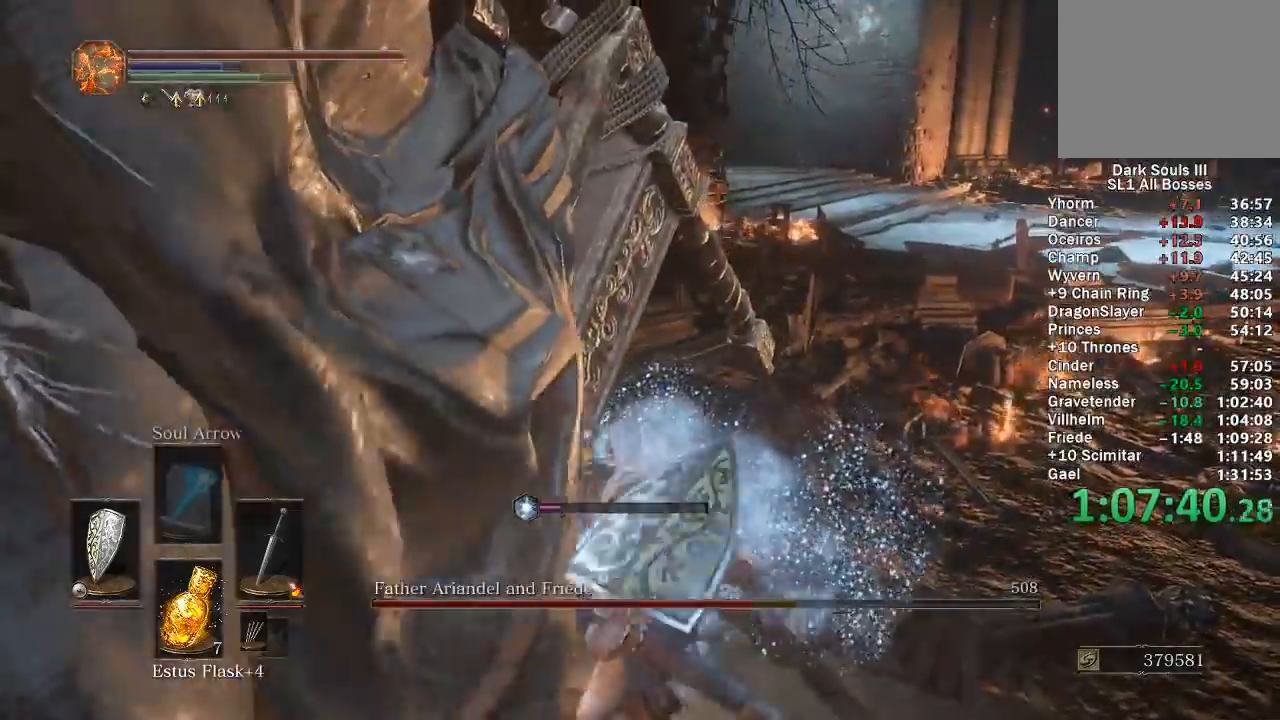
{"buttons": [], "left_stick": "up", "right_stick": "center", "events": [[50, "right_stick", "left"], [367, "R1", "down"], [467, "R1", "up"], [500, "right_stick", "center"]]}
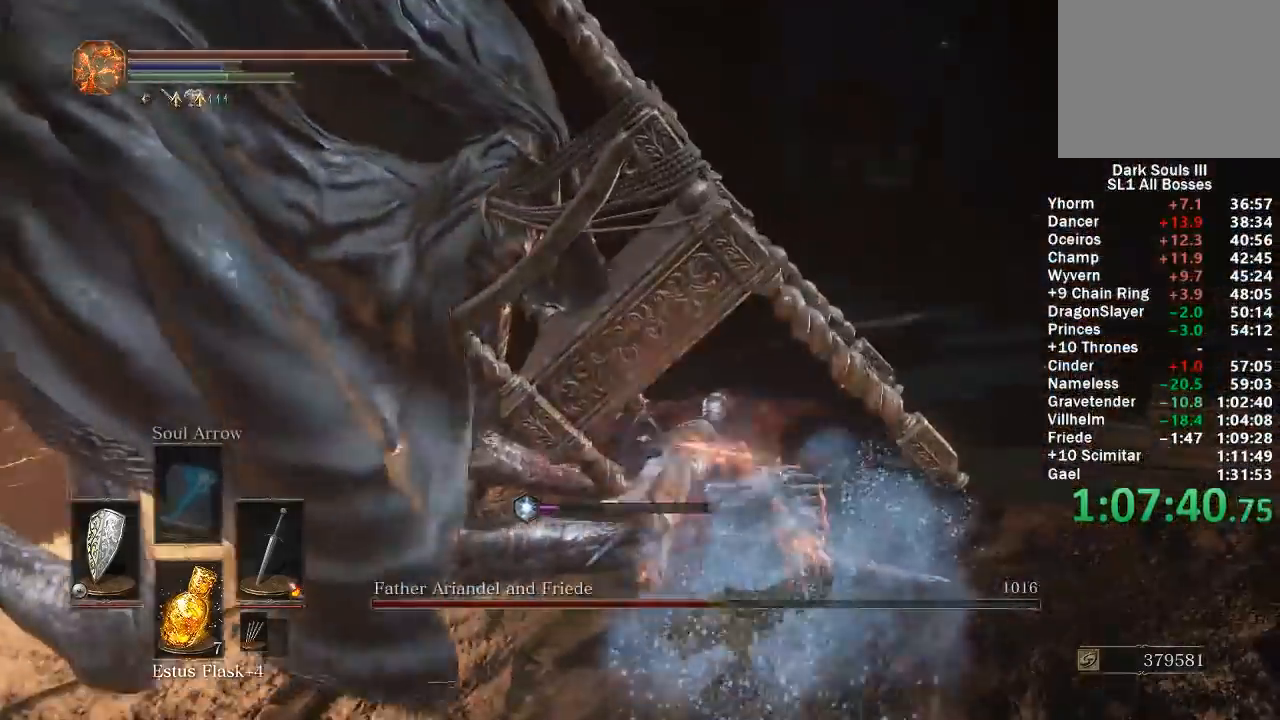
{"buttons": [], "left_stick": "up-right", "right_stick": "left", "events": [[117, "right_stick", "left"], [333, "left_stick", "up-right"]]}
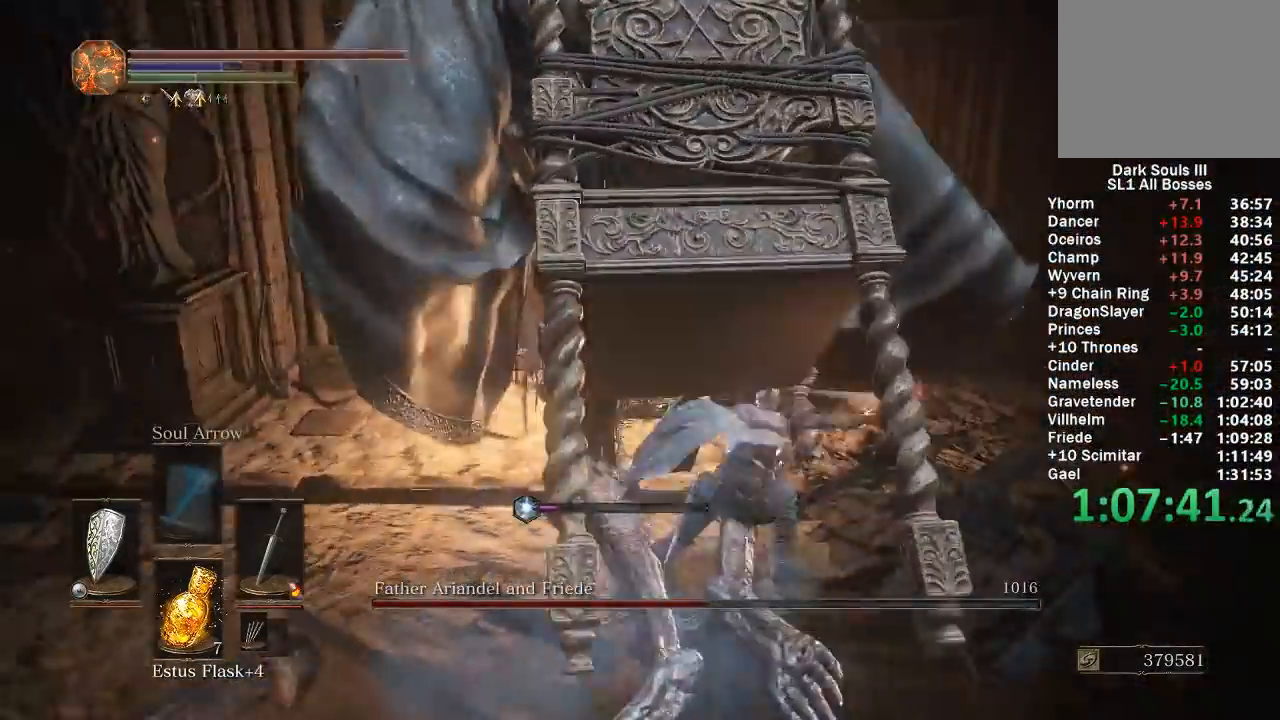
{"buttons": [], "left_stick": "up-right", "right_stick": "down-left", "events": [[50, "R1", "down"], [133, "R1", "up"], [167, "left_stick", "down-right"], [267, "right_stick", "center"], [400, "left_stick", "up-right"], [400, "right_stick", "down-left"]]}
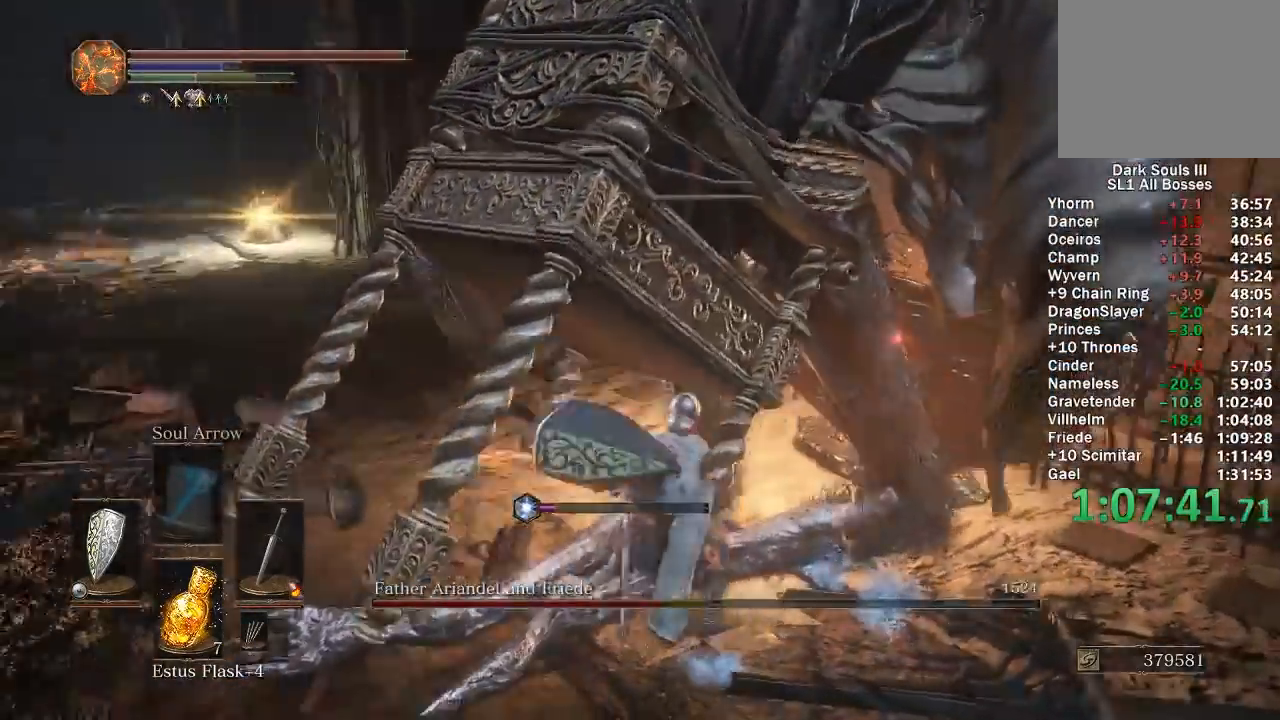
{"buttons": [], "left_stick": "up", "right_stick": "center", "events": [[117, "right_stick", "center"], [217, "right_stick", "right"], [250, "R1", "down"], [350, "R1", "up"], [383, "right_stick", "center"], [500, "left_stick", "up"]]}
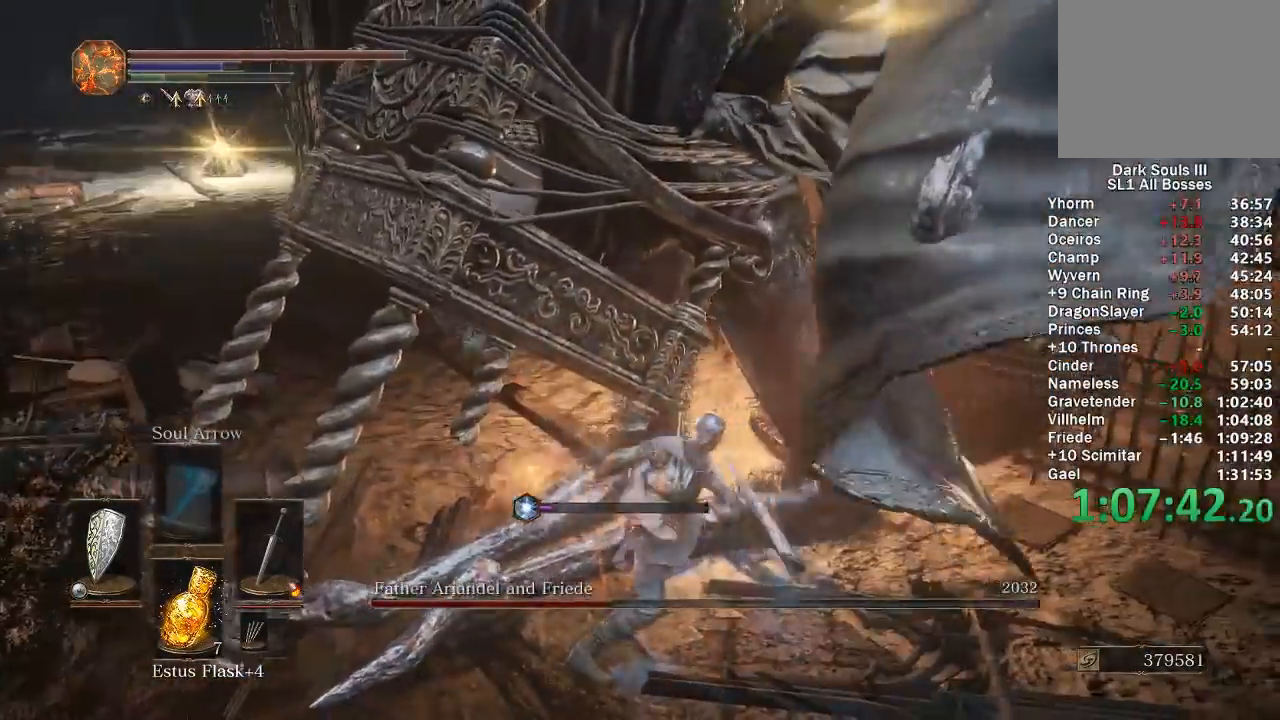
{"buttons": ["R1"], "left_stick": "up-right", "right_stick": "right", "events": [[33, "right_stick", "right"], [150, "right_stick", "center"], [267, "right_stick", "right"], [333, "R1", "down"], [367, "left_stick", "up-right"], [400, "R1", "up"], [483, "R1", "down"]]}
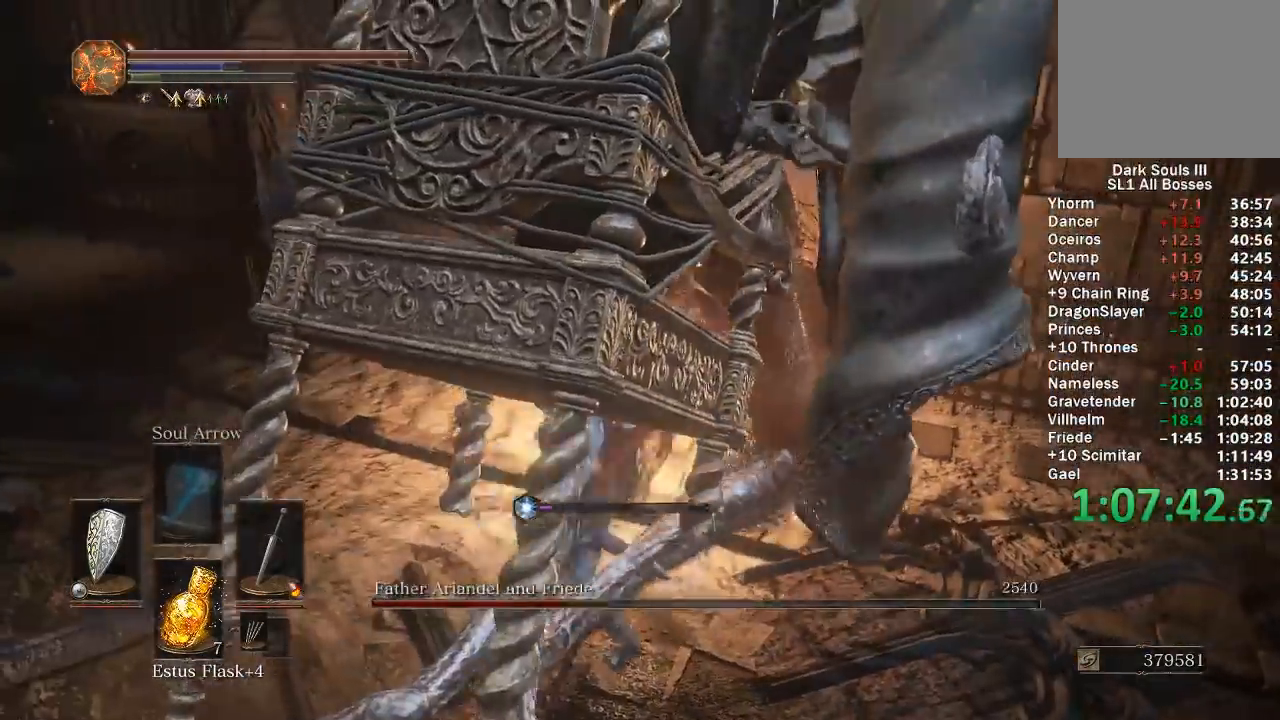
{"buttons": [], "left_stick": "down-right", "right_stick": "center", "events": [[83, "R1", "up"], [150, "R1", "down"], [250, "R1", "up"], [300, "right_stick", "center"], [367, "right_stick", "right"], [467, "left_stick", "down-right"], [500, "right_stick", "center"]]}
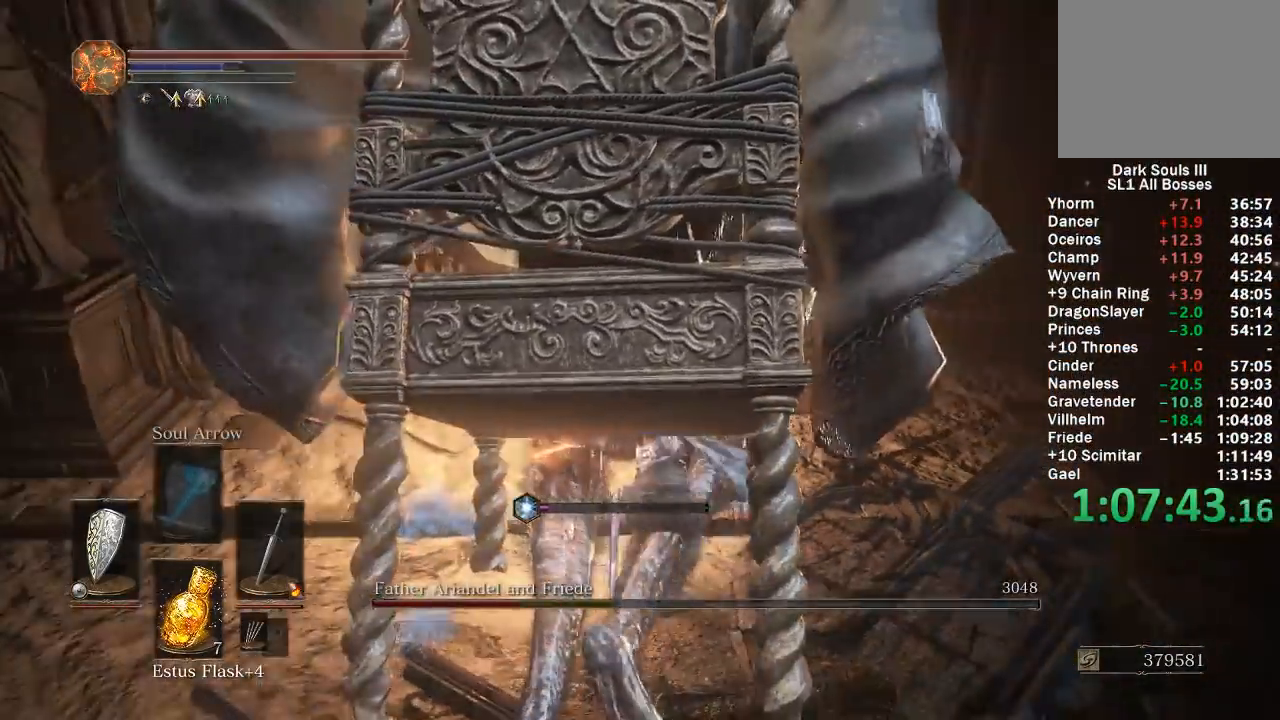
{"buttons": [], "left_stick": "down", "right_stick": "left", "events": [[17, "left_stick", "down"], [33, "right_stick", "left"], [133, "right_stick", "right"], [233, "right_stick", "center"], [467, "right_stick", "left"]]}
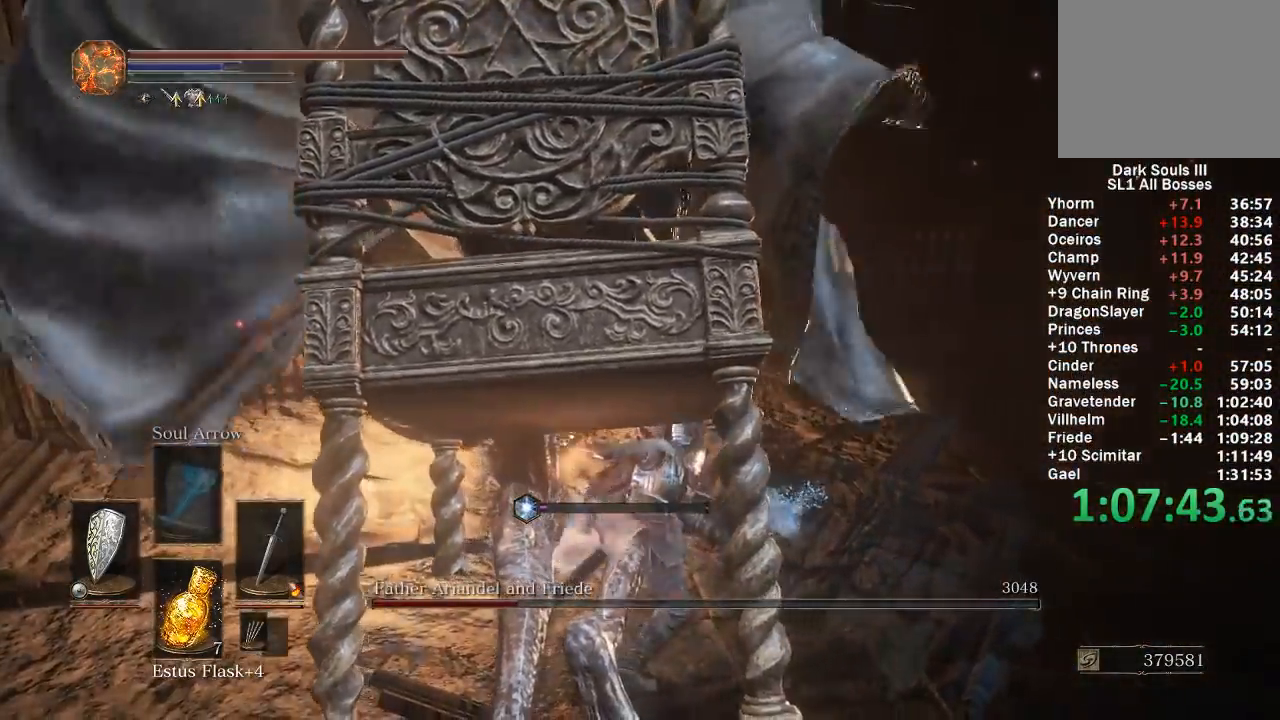
{"buttons": [], "left_stick": "down", "right_stick": "center", "events": [[50, "right_stick", "center"], [133, "right_stick", "right"], [200, "right_stick", "center"], [383, "right_stick", "right"], [483, "right_stick", "center"]]}
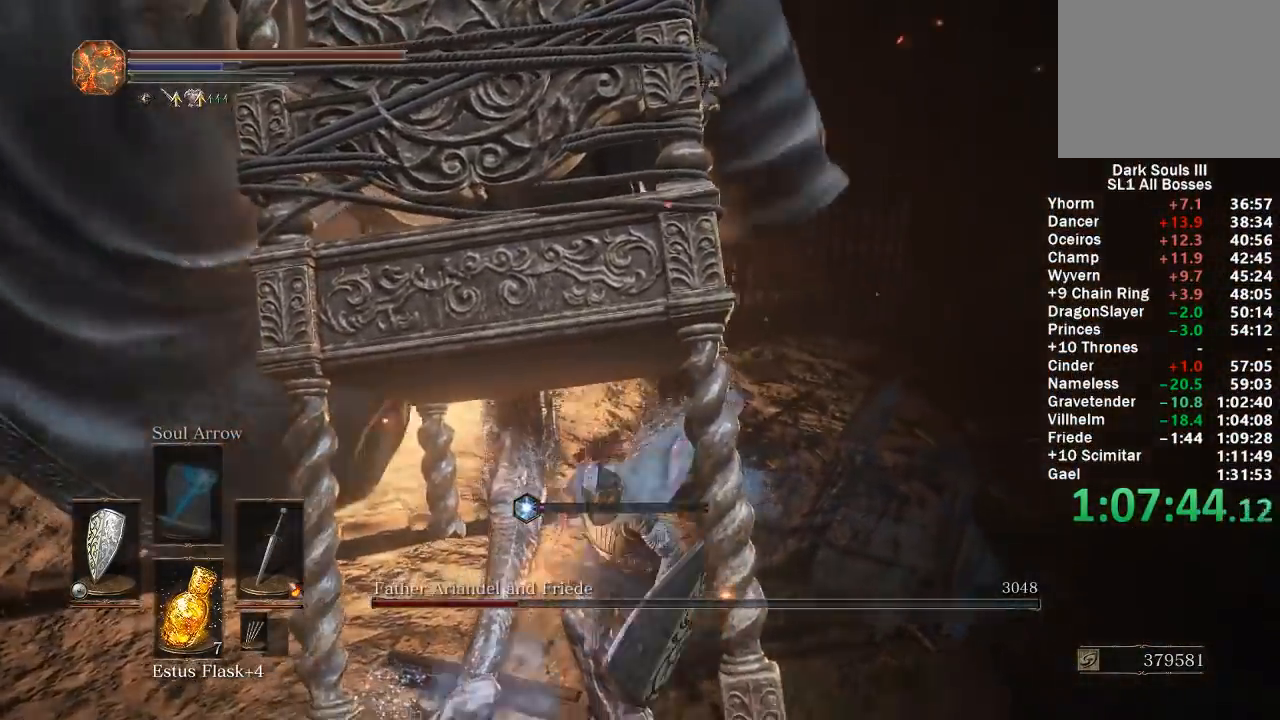
{"buttons": [], "left_stick": "left", "right_stick": "right", "events": [[117, "right_stick", "right"], [200, "left_stick", "center"], [217, "right_stick", "center"], [250, "left_stick", "up"], [383, "left_stick", "center"], [433, "right_stick", "right"], [483, "left_stick", "left"]]}
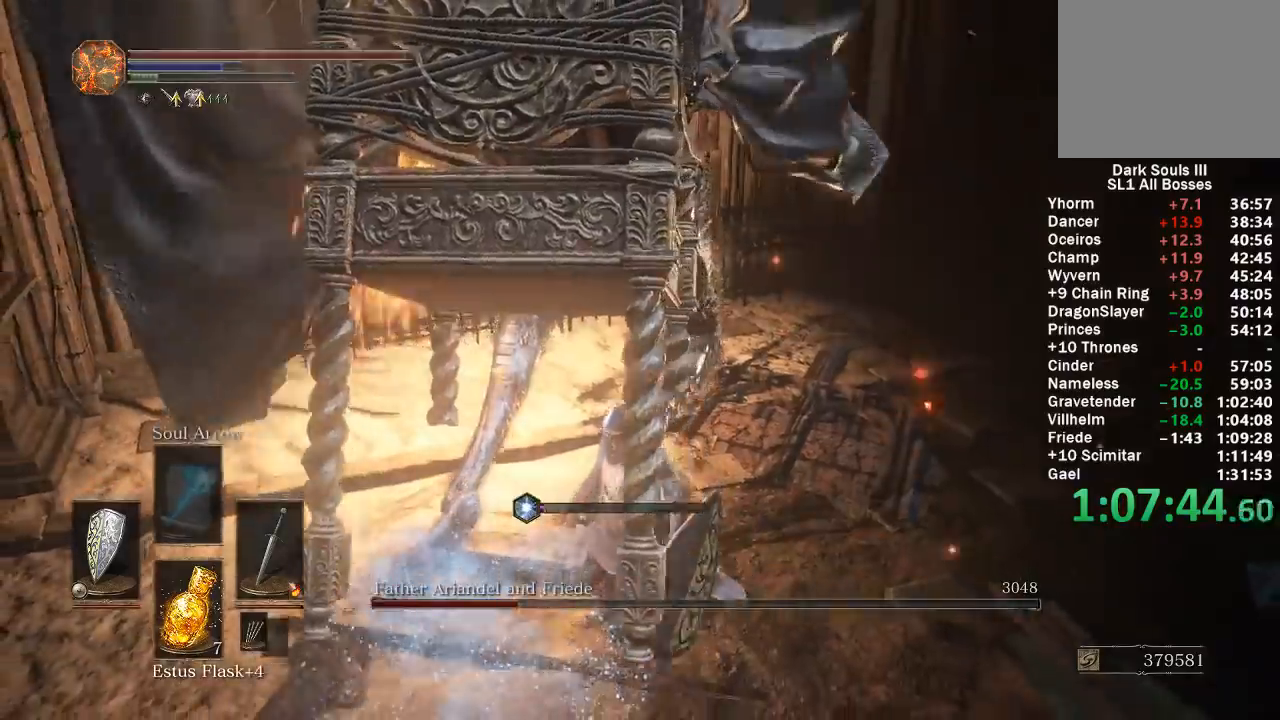
{"buttons": [], "left_stick": "down-left", "right_stick": "right", "events": [[350, "left_stick", "down-left"]]}
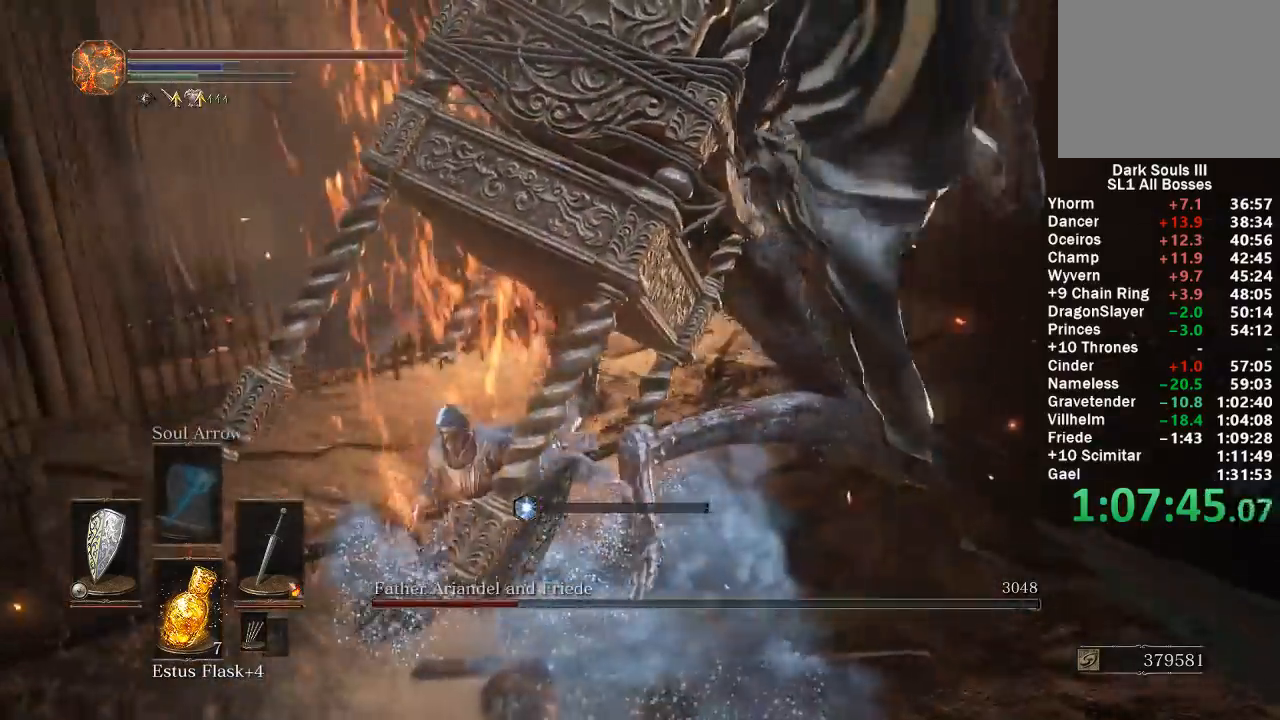
{"buttons": [], "left_stick": "up-right", "right_stick": "center", "events": [[33, "left_stick", "down-right"], [150, "left_stick", "up"], [267, "right_stick", "center"], [333, "R1", "down"], [417, "left_stick", "up-right"], [433, "R1", "up"]]}
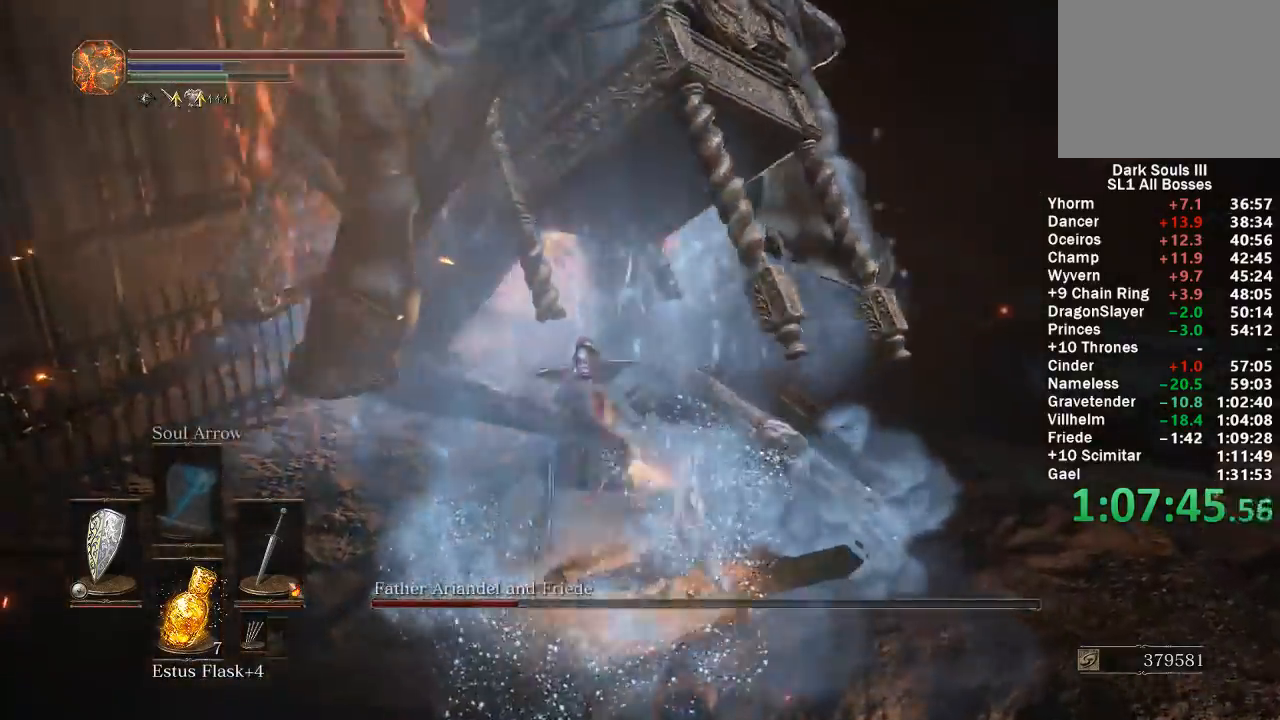
{"buttons": ["R1"], "left_stick": "up-right", "right_stick": "center", "events": [[100, "right_stick", "right"], [433, "right_stick", "center"], [450, "R1", "down"]]}